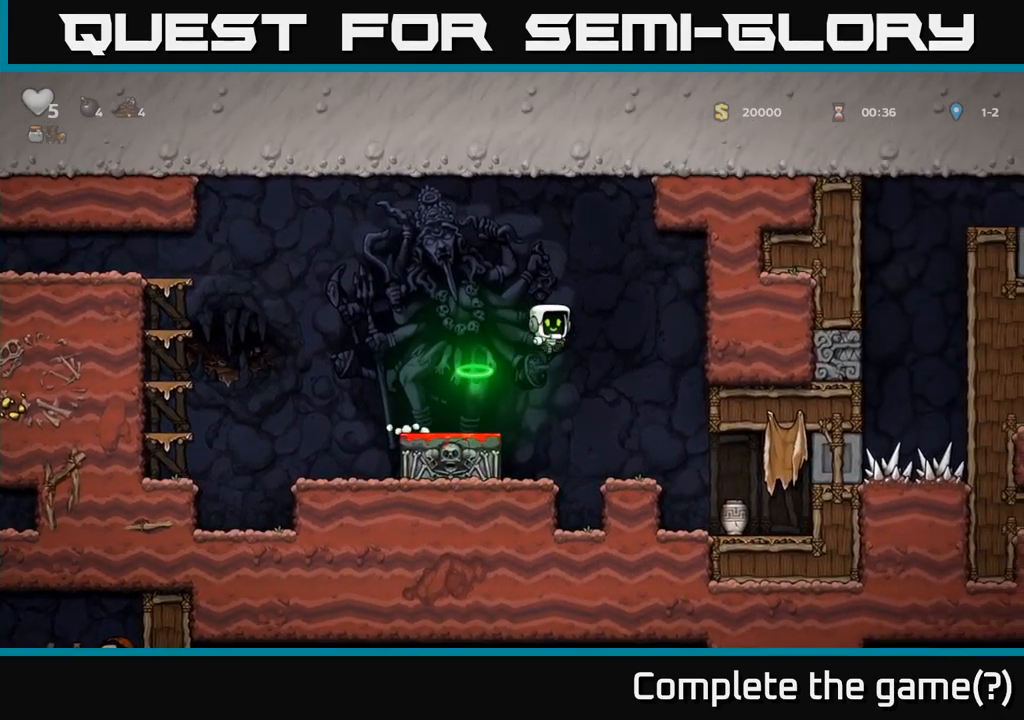
Gameplay with a controller (Xbox layout); each line is a JSON object with the inputs held at the frame after it. "events" lists button and stick changes between this image and that frame as [ms after this image, input, new state], when the widget could be followed in between. Not read: right_stick.
{"buttons": ["X"], "left_stick": "center", "events": [[216, "left_stick", "center"], [383, "X", "down"]]}
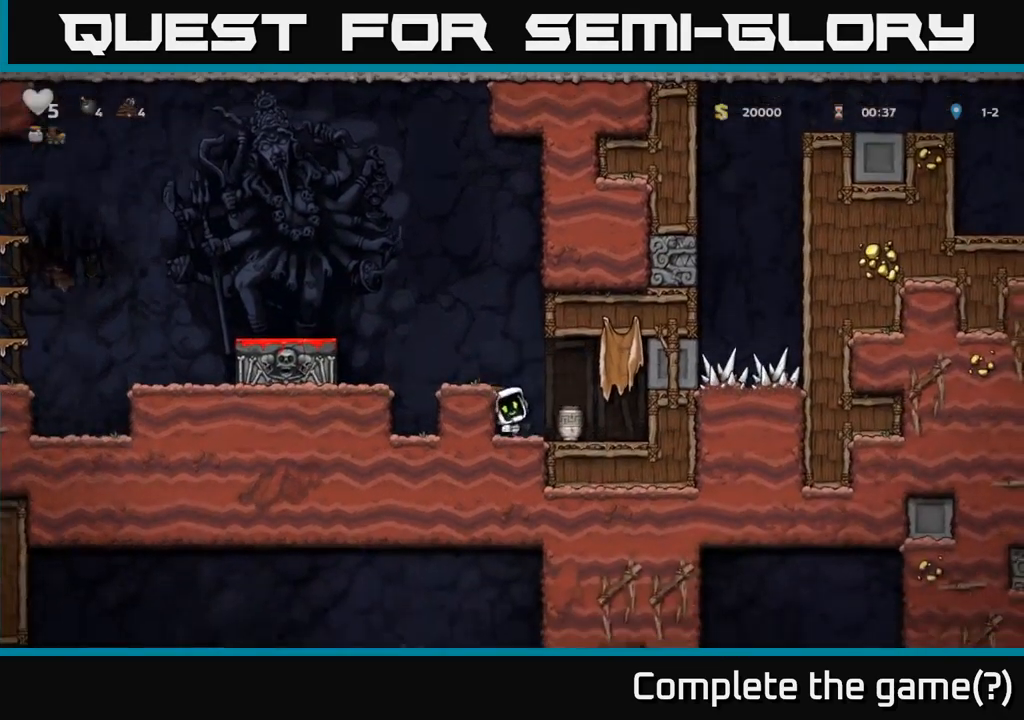
{"buttons": [], "left_stick": "center", "events": [[16, "X", "up"], [116, "left_stick", "right"], [216, "left_stick", "center"]]}
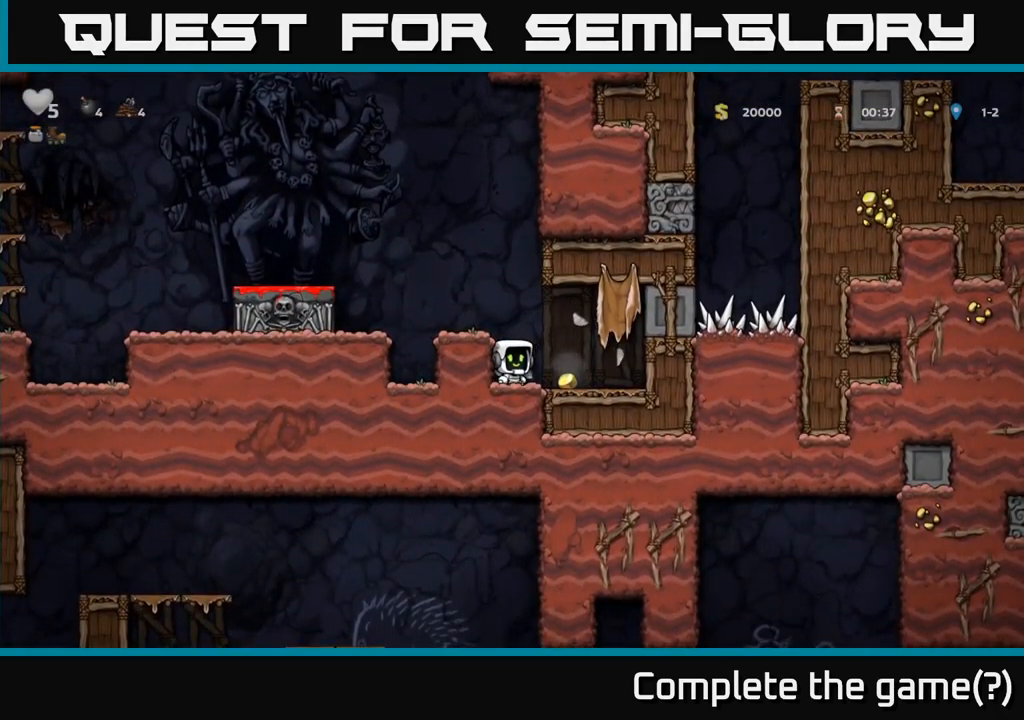
{"buttons": ["A"], "left_stick": "left", "events": [[33, "left_stick", "right"], [233, "left_stick", "left"], [350, "A", "down"]]}
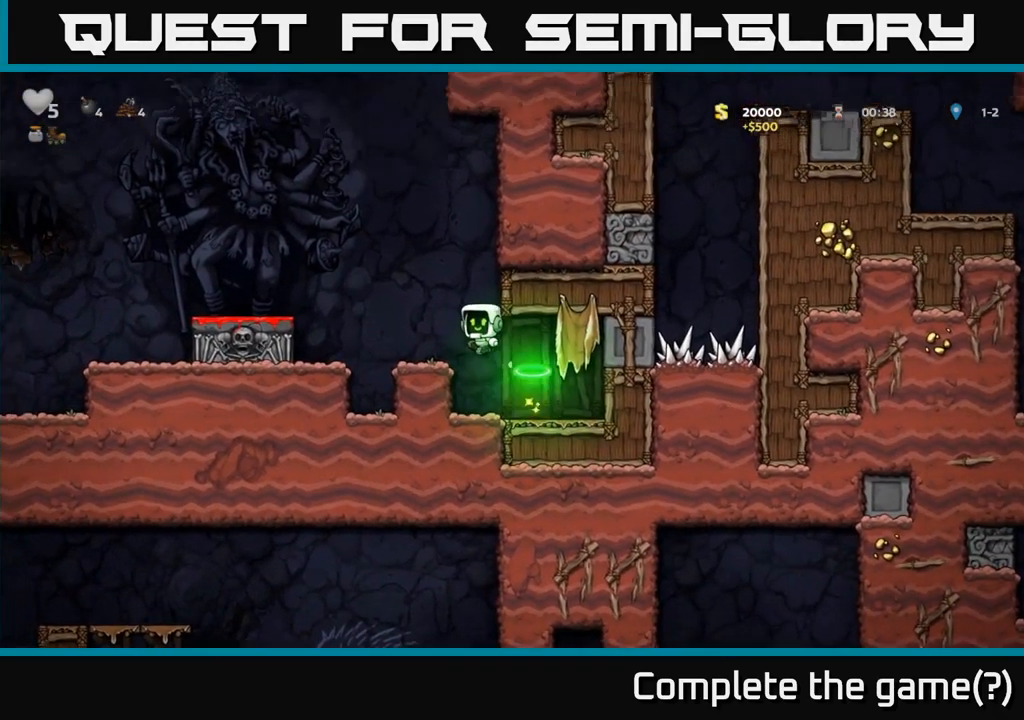
{"buttons": [], "left_stick": "left", "events": [[316, "A", "up"]]}
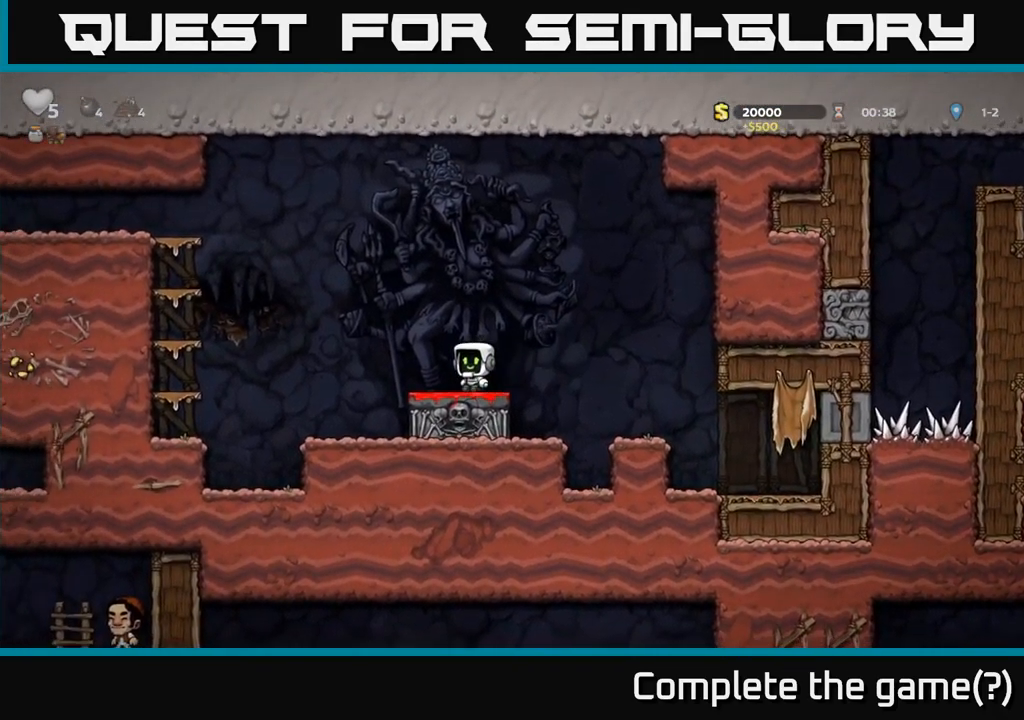
{"buttons": ["A"], "left_stick": "left", "events": [[200, "A", "down"]]}
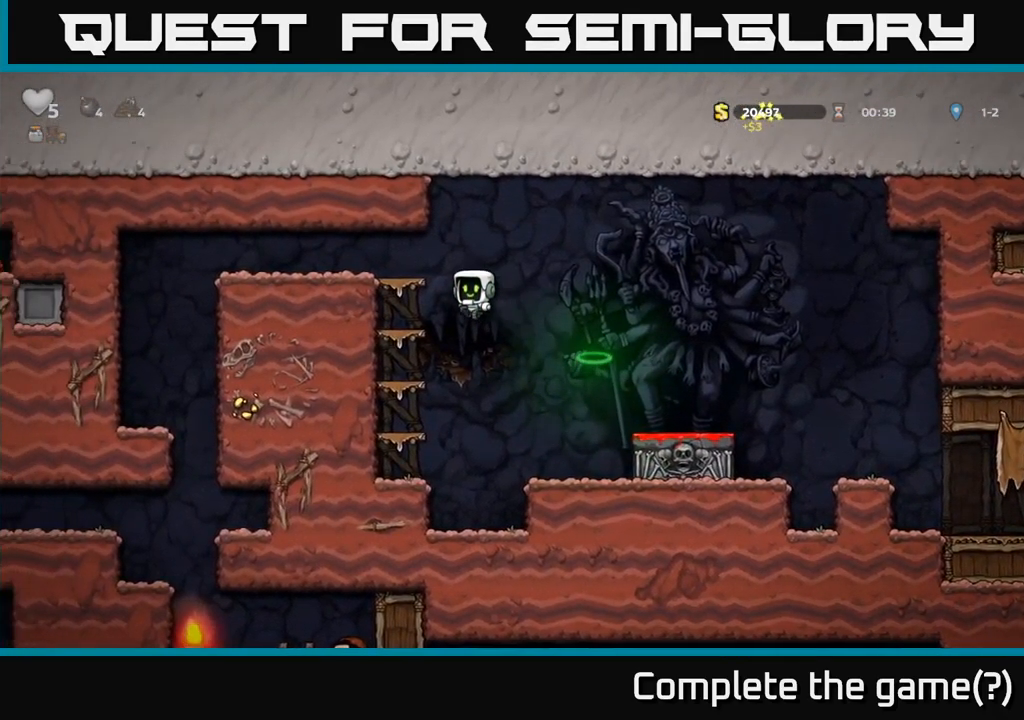
{"buttons": [], "left_stick": "left", "events": [[166, "A", "up"], [283, "A", "down"], [483, "A", "up"]]}
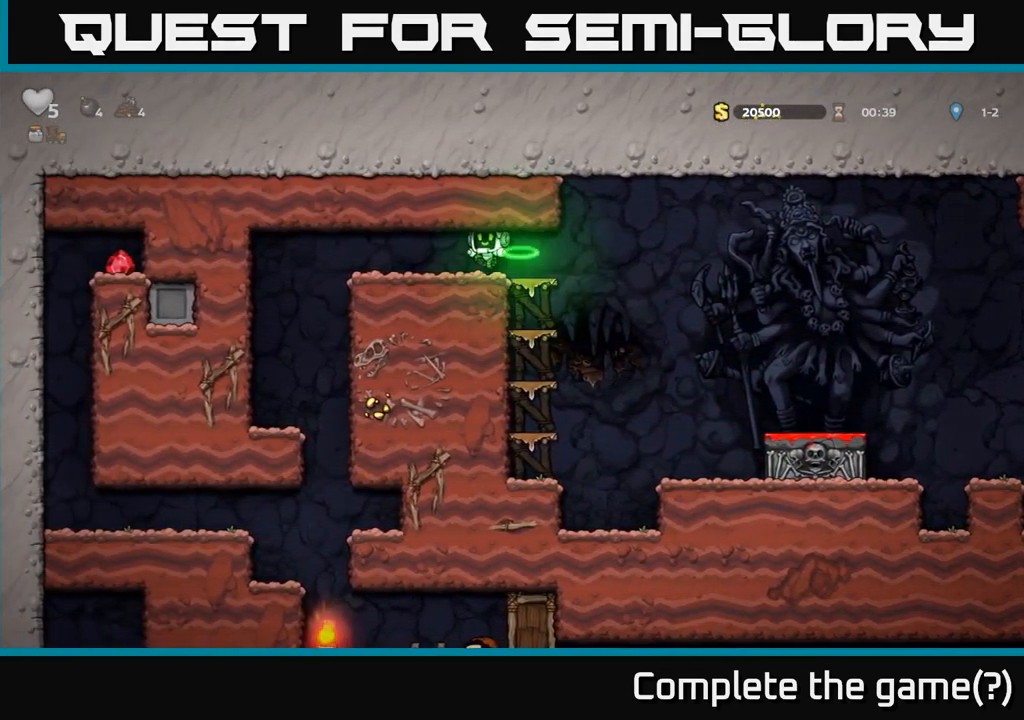
{"buttons": [], "left_stick": "center", "events": [[466, "left_stick", "center"]]}
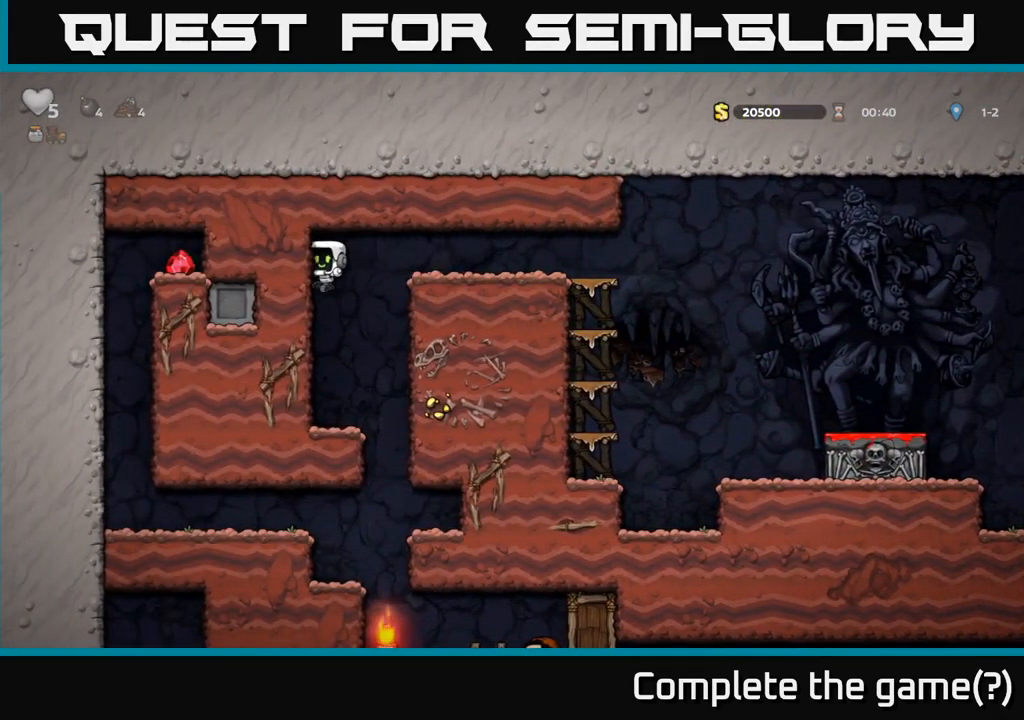
{"buttons": [], "left_stick": "right", "events": [[183, "left_stick", "right"]]}
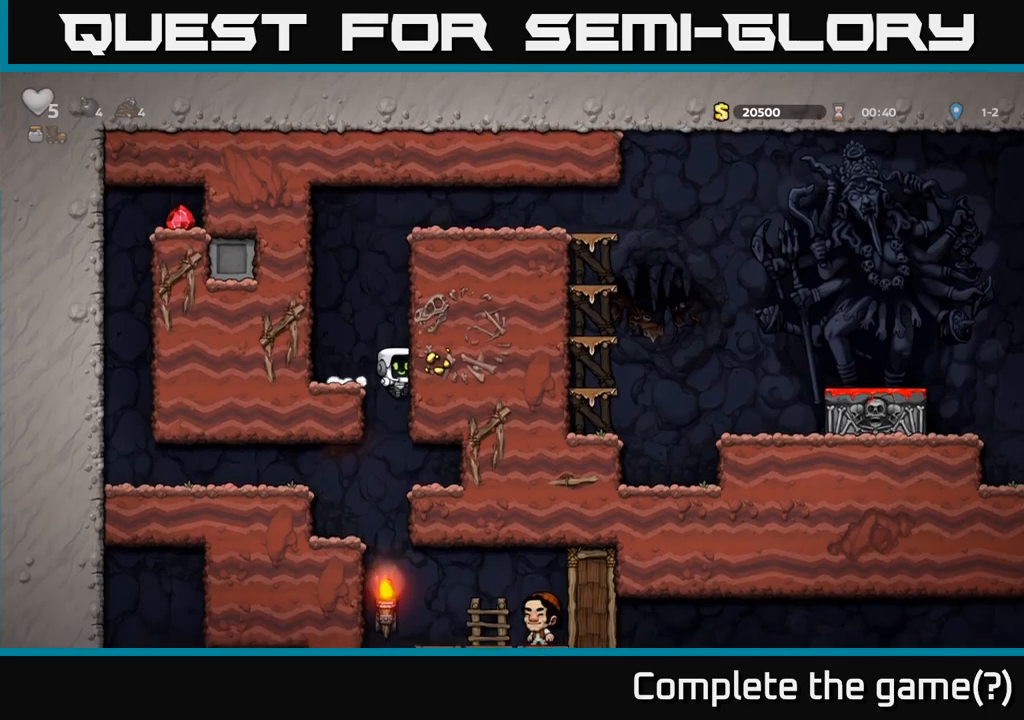
{"buttons": [], "left_stick": "center", "events": [[50, "left_stick", "left"], [350, "left_stick", "center"]]}
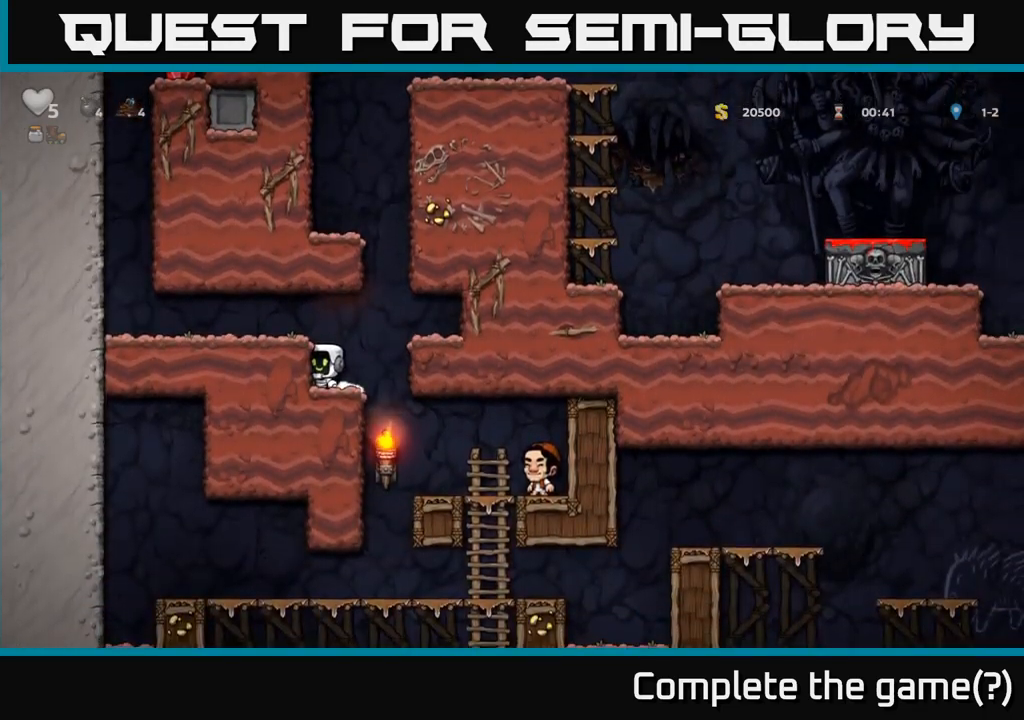
{"buttons": [], "left_stick": "right", "events": [[67, "left_stick", "right"], [167, "A", "down"], [333, "A", "up"]]}
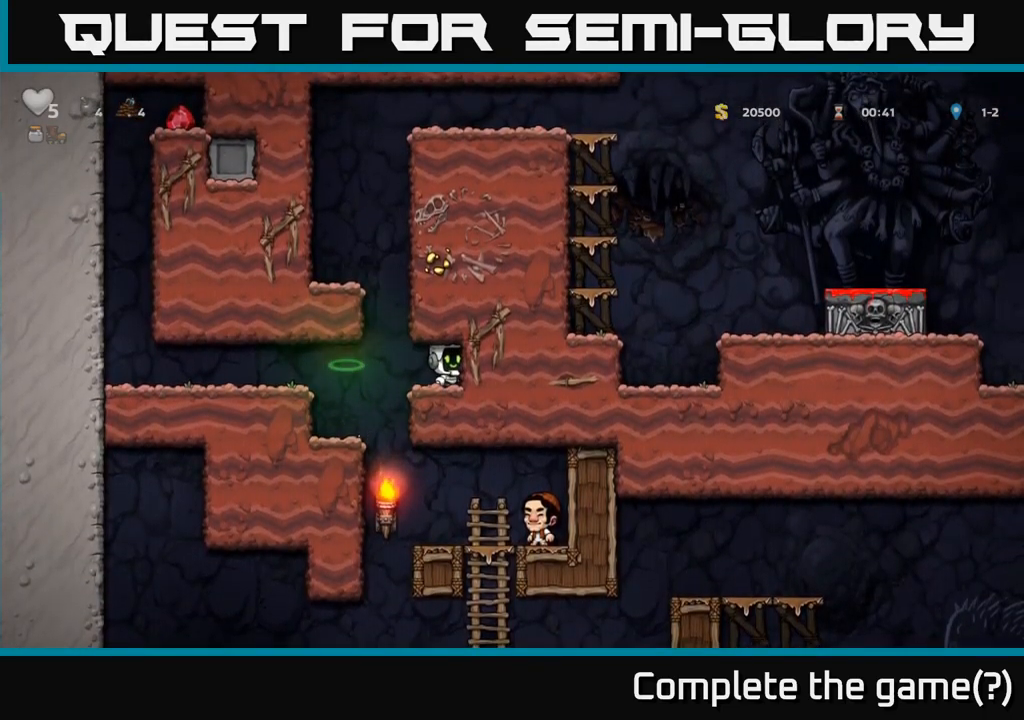
{"buttons": ["A"], "left_stick": "center", "events": [[133, "left_stick", "left"], [300, "A", "down"], [383, "left_stick", "right"], [500, "left_stick", "center"]]}
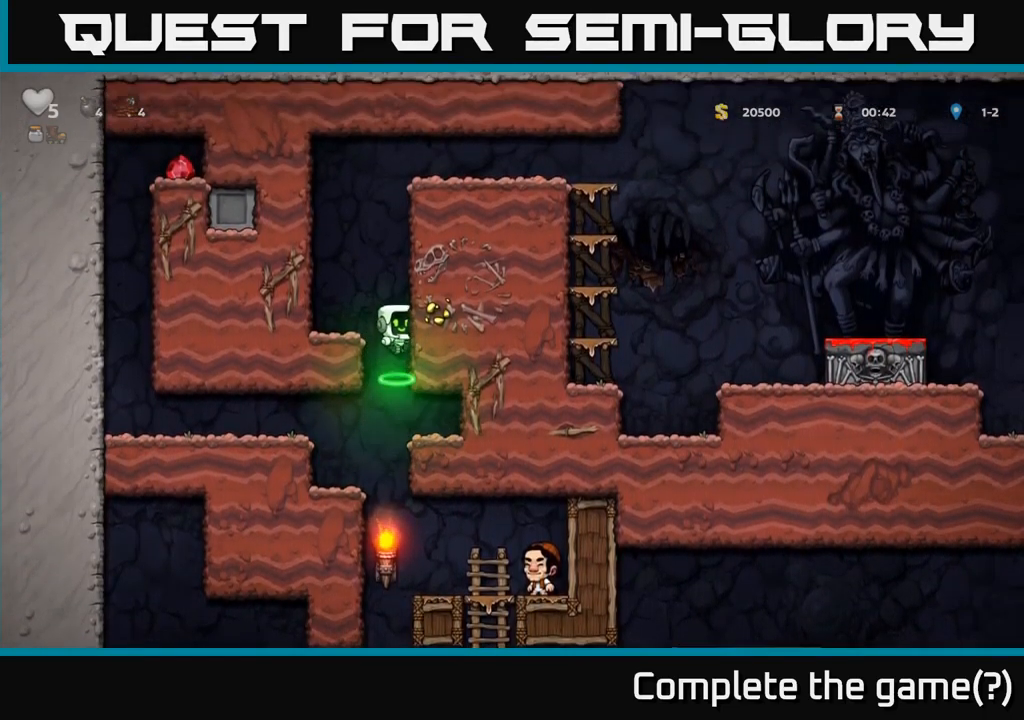
{"buttons": ["A"], "left_stick": "right", "events": [[17, "left_stick", "left"], [217, "A", "up"], [300, "left_stick", "center"], [500, "A", "down"], [500, "left_stick", "right"]]}
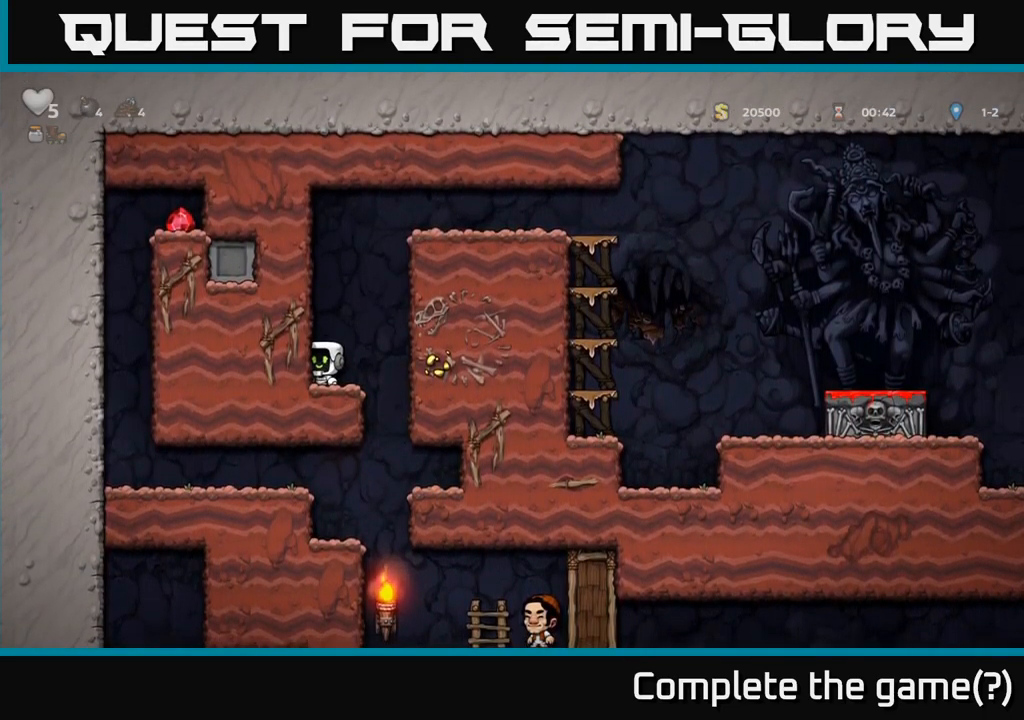
{"buttons": ["A"], "left_stick": "center", "events": [[483, "left_stick", "center"]]}
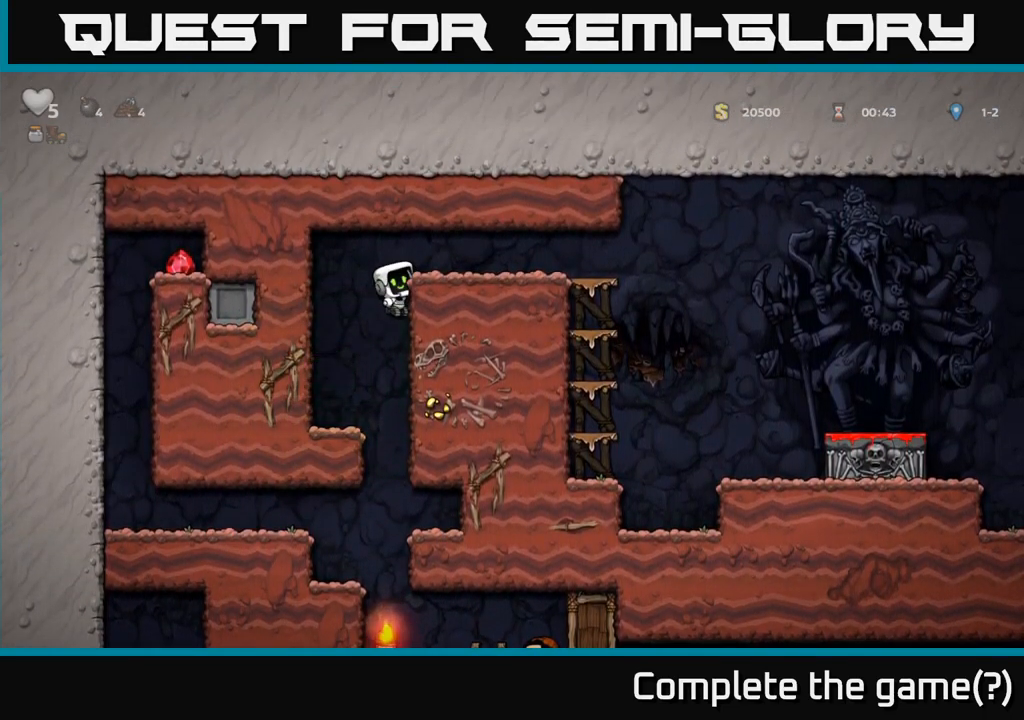
{"buttons": [], "left_stick": "center", "events": [[83, "A", "up"], [217, "left_stick", "right"], [283, "left_stick", "down"], [317, "A", "down"], [417, "A", "up"], [450, "left_stick", "center"]]}
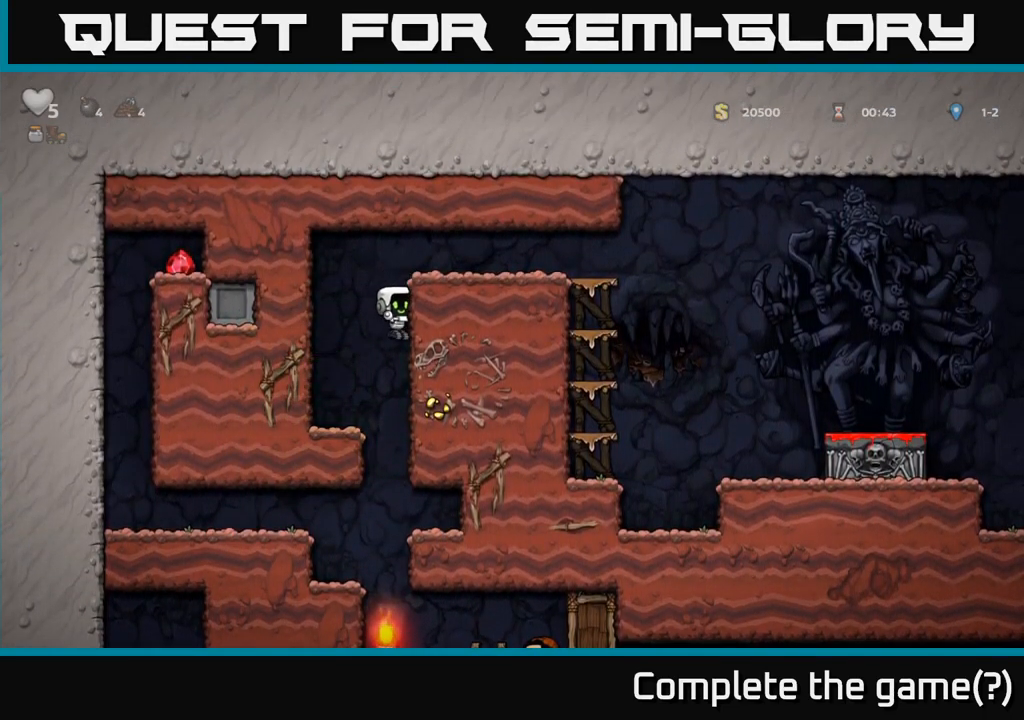
{"buttons": ["A"], "left_stick": "down", "events": [[417, "left_stick", "down"], [467, "A", "down"]]}
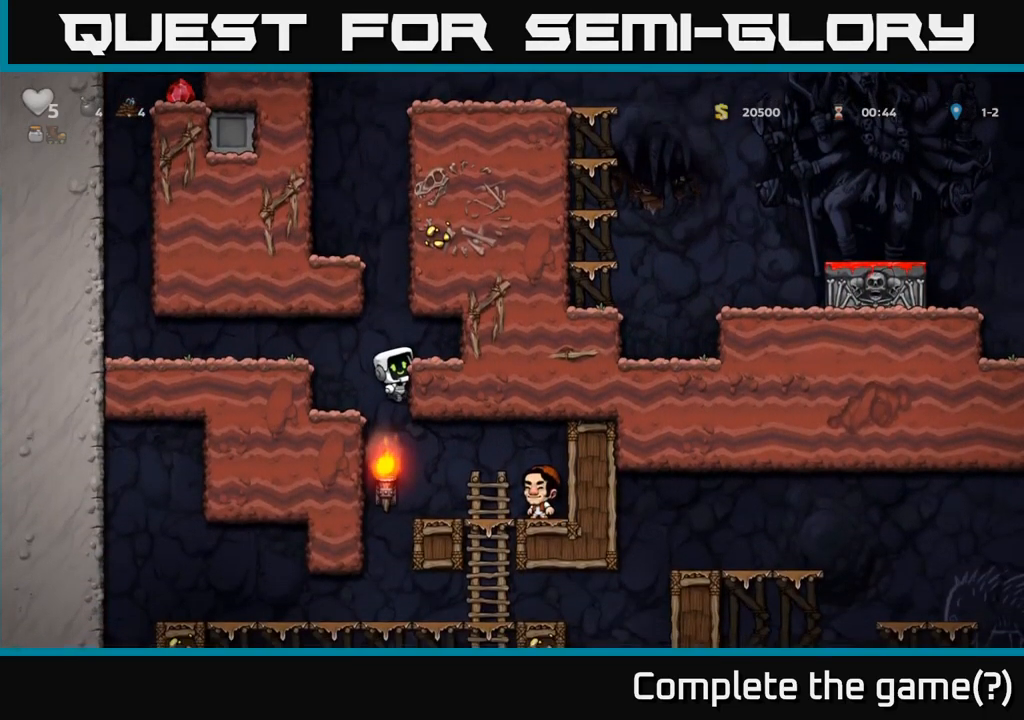
{"buttons": ["A"], "left_stick": "down", "events": [[117, "A", "up"], [167, "left_stick", "center"], [433, "left_stick", "down"], [500, "A", "down"]]}
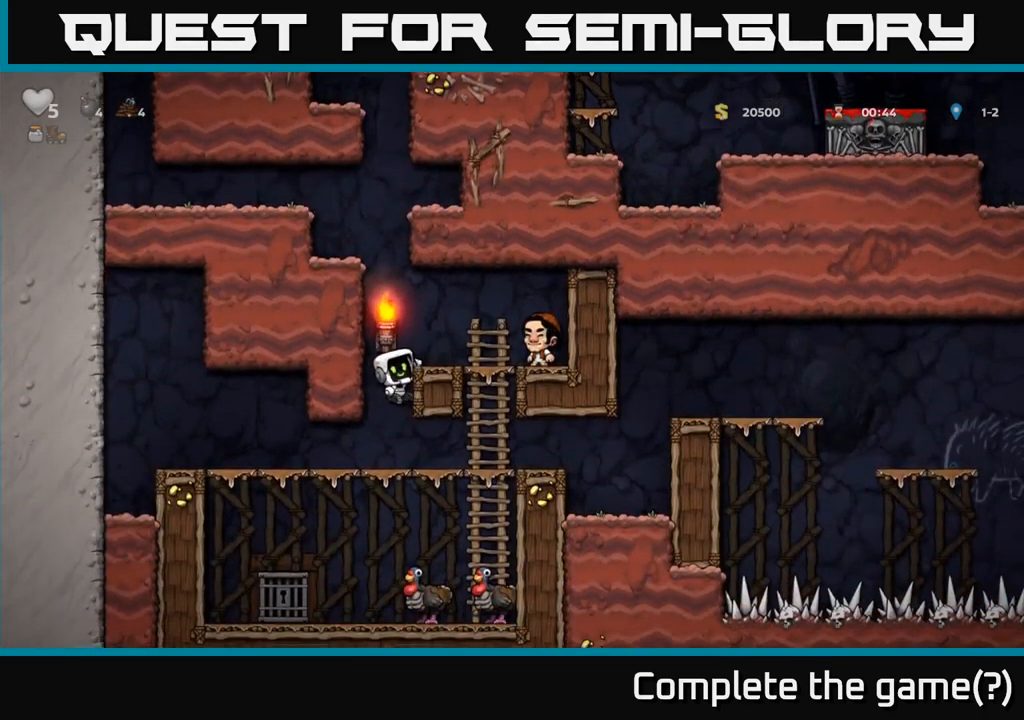
{"buttons": [], "left_stick": "right", "events": [[133, "A", "up"], [150, "left_stick", "right"]]}
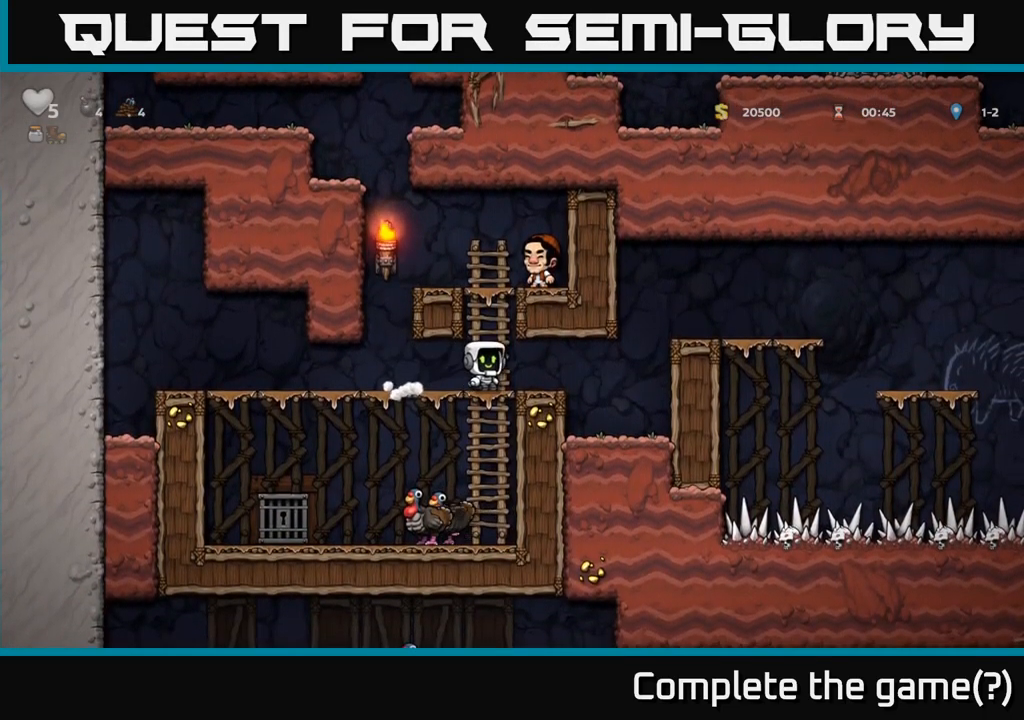
{"buttons": [], "left_stick": "center", "events": [[233, "A", "down"], [450, "left_stick", "center"], [483, "A", "up"]]}
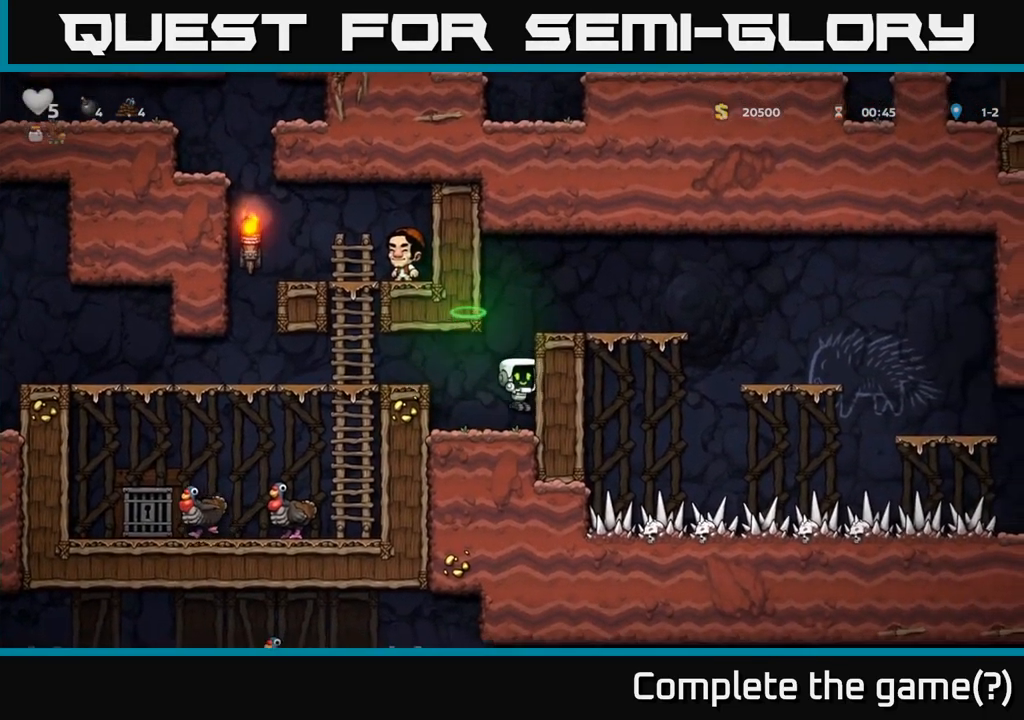
{"buttons": ["A"], "left_stick": "right", "events": [[184, "A", "down"], [434, "left_stick", "right"]]}
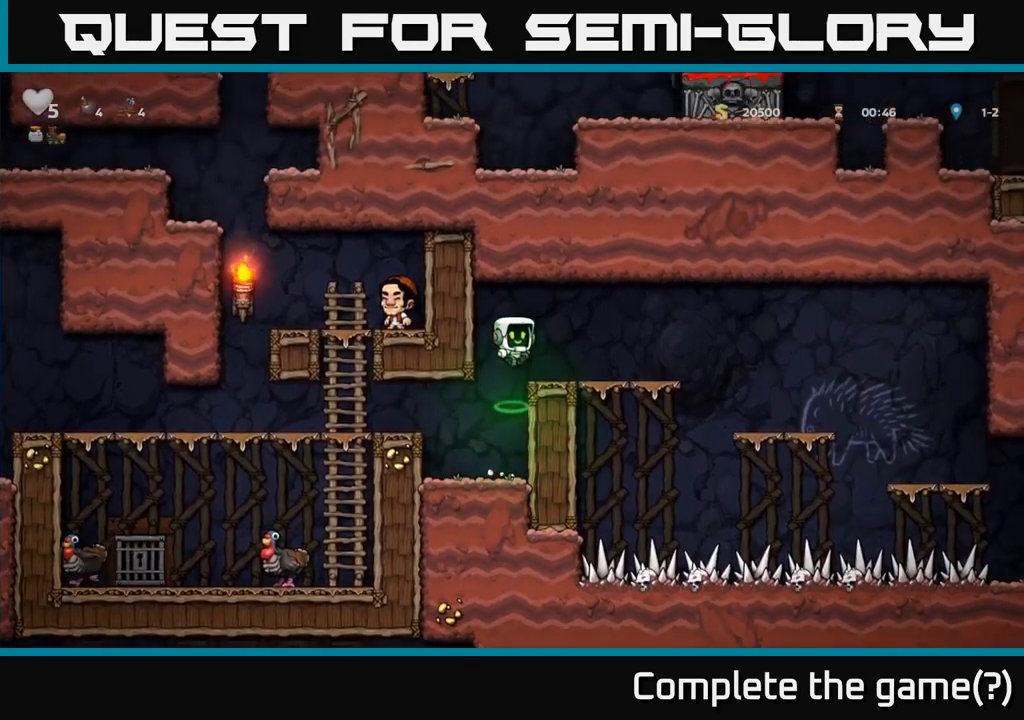
{"buttons": [], "left_stick": "right", "events": [[17, "A", "up"]]}
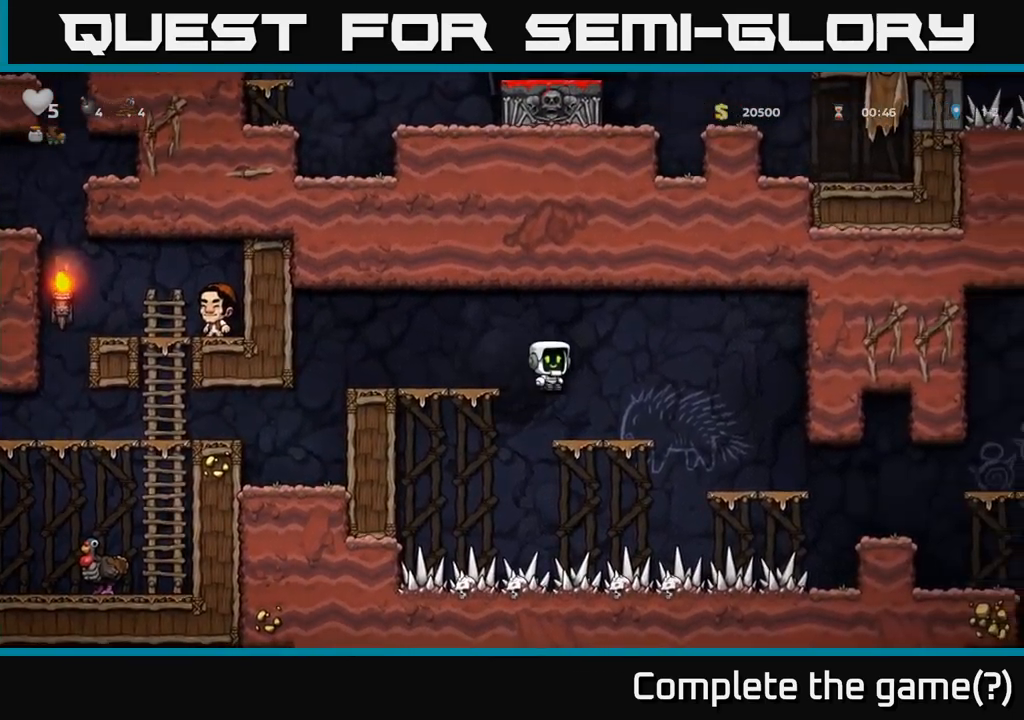
{"buttons": [], "left_stick": "right", "events": []}
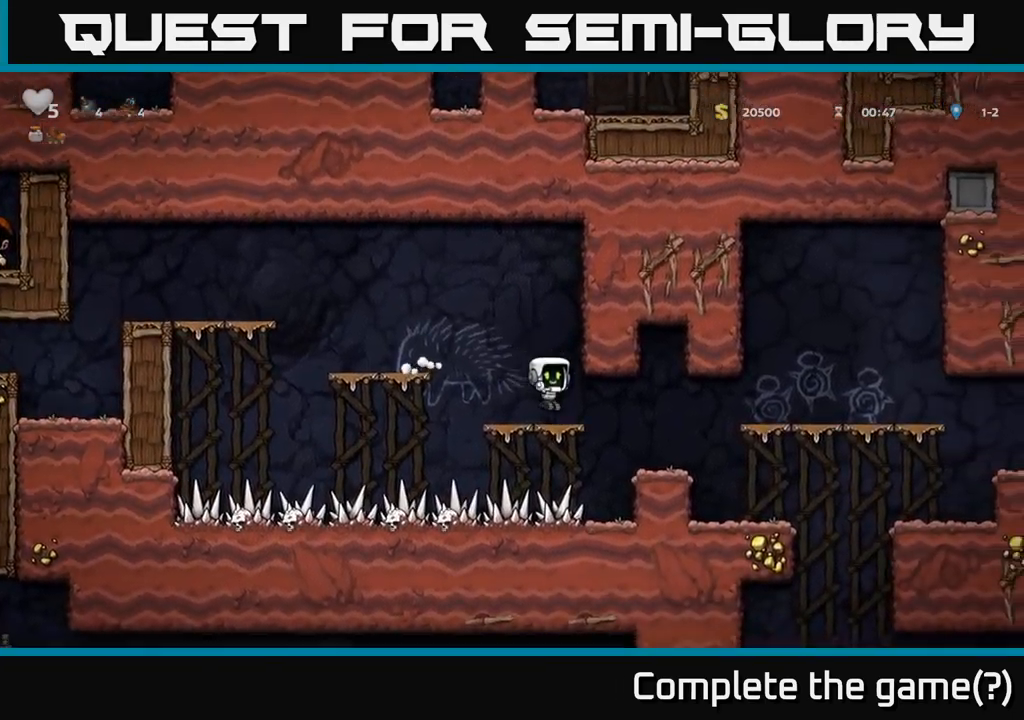
{"buttons": [], "left_stick": "center", "events": [[317, "left_stick", "center"]]}
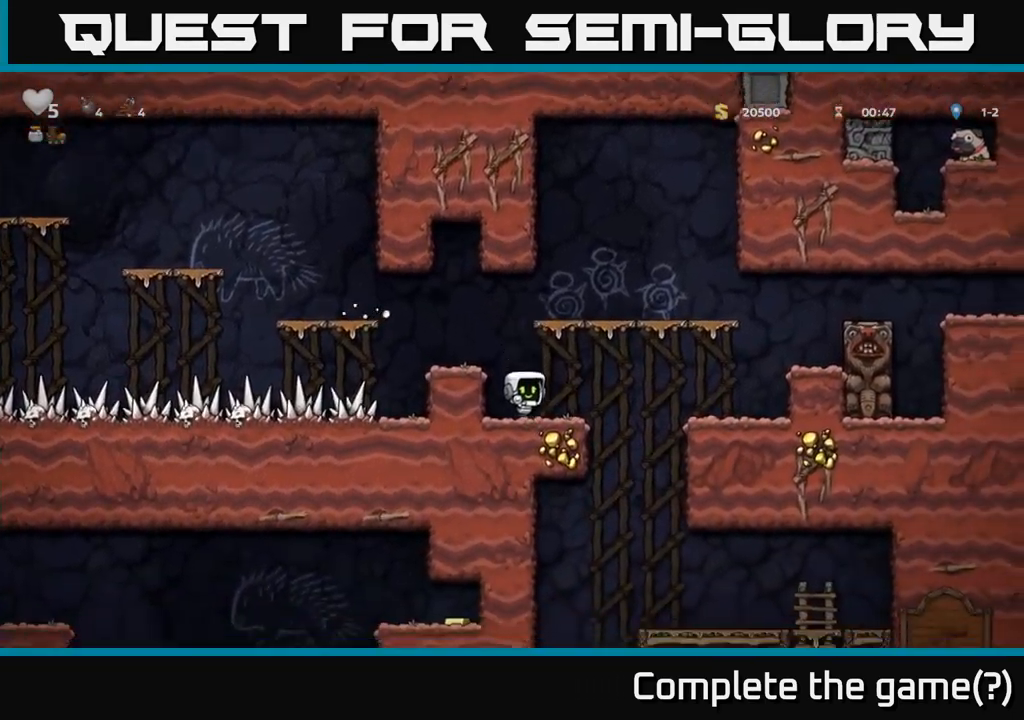
{"buttons": [], "left_stick": "center", "events": [[34, "left_stick", "right"], [234, "A", "down"], [317, "A", "up"], [500, "left_stick", "center"]]}
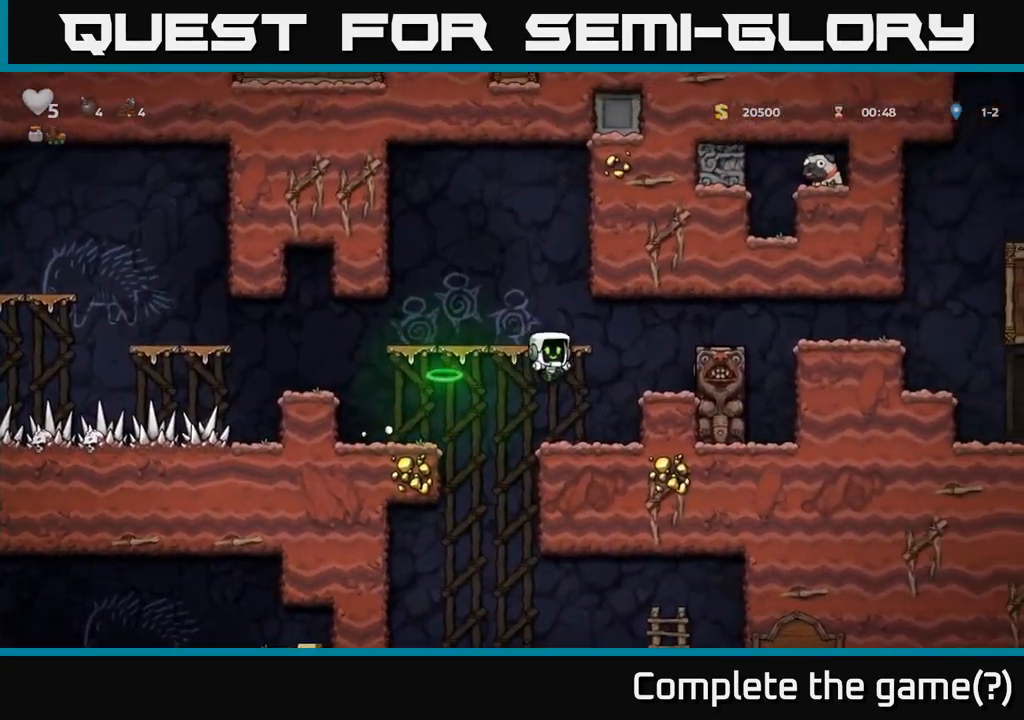
{"buttons": [], "left_stick": "left", "events": [[50, "left_stick", "left"], [150, "left_stick", "center"], [500, "left_stick", "left"]]}
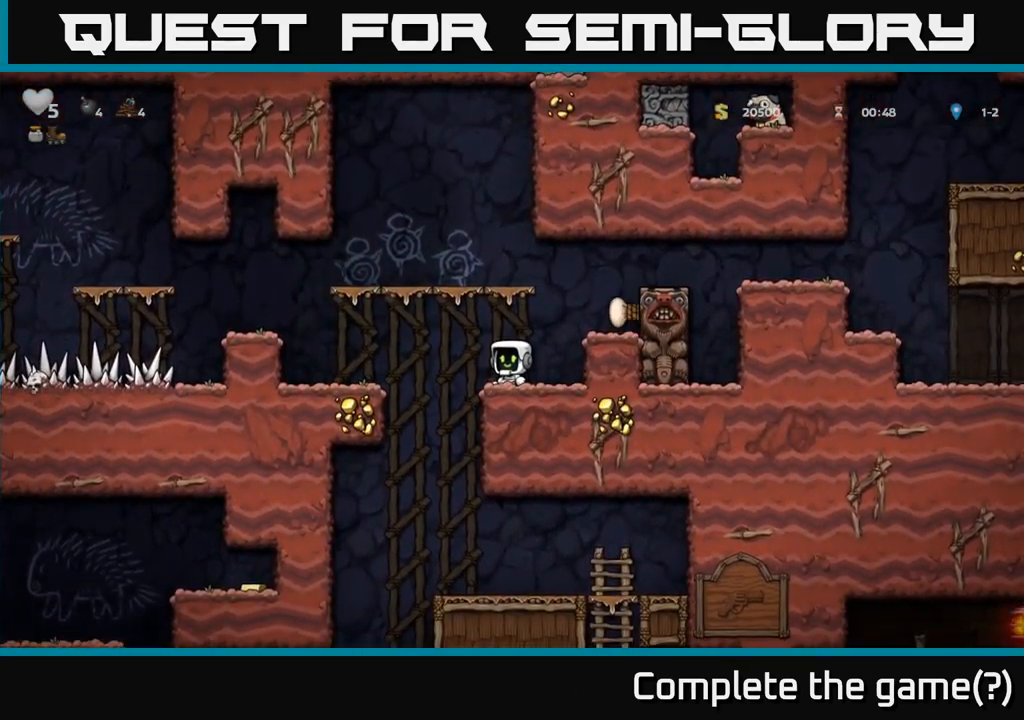
{"buttons": [], "left_stick": "right", "events": [[184, "left_stick", "center"], [434, "left_stick", "right"]]}
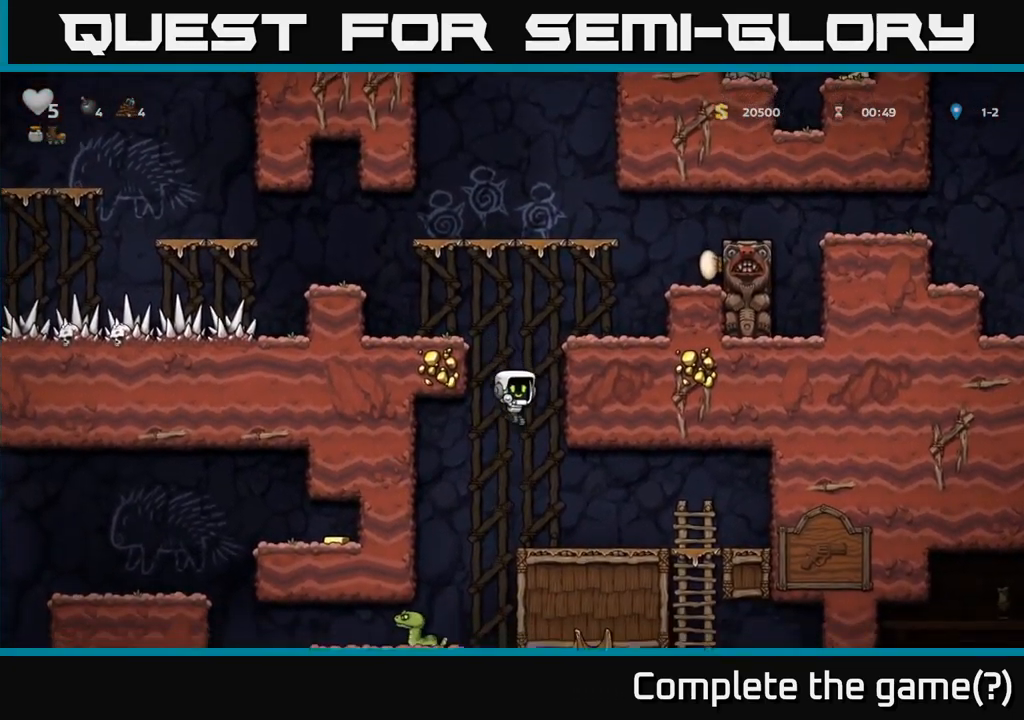
{"buttons": [], "left_stick": "right", "events": [[217, "left_stick", "center"], [450, "left_stick", "right"]]}
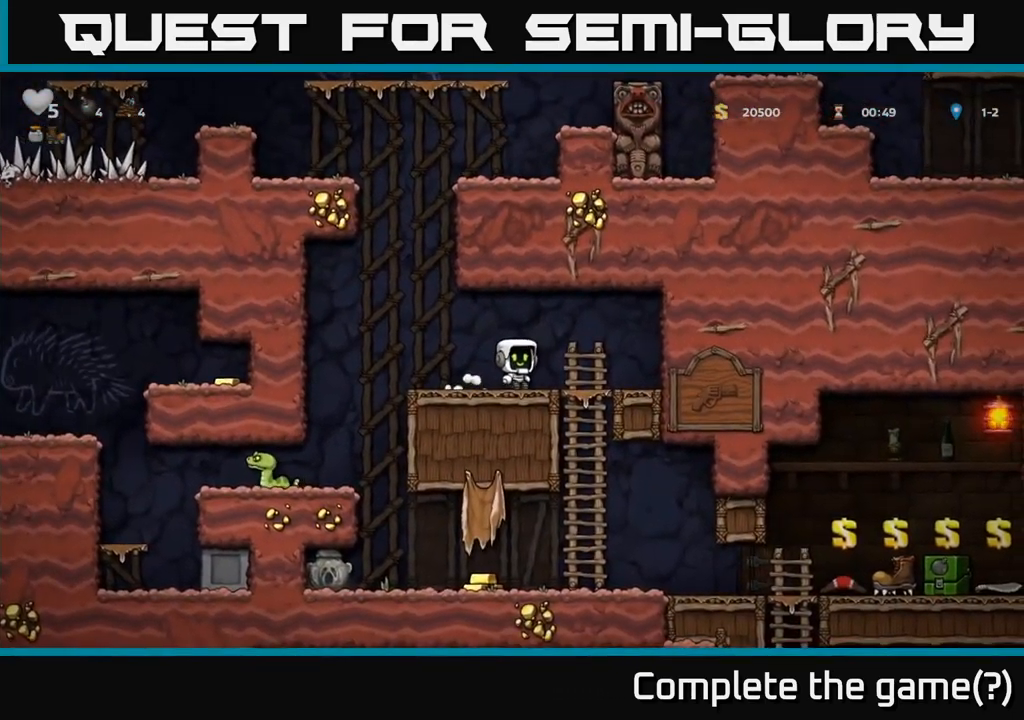
{"buttons": [], "left_stick": "center", "events": [[167, "left_stick", "down"], [217, "A", "down"], [317, "A", "up"], [450, "left_stick", "center"]]}
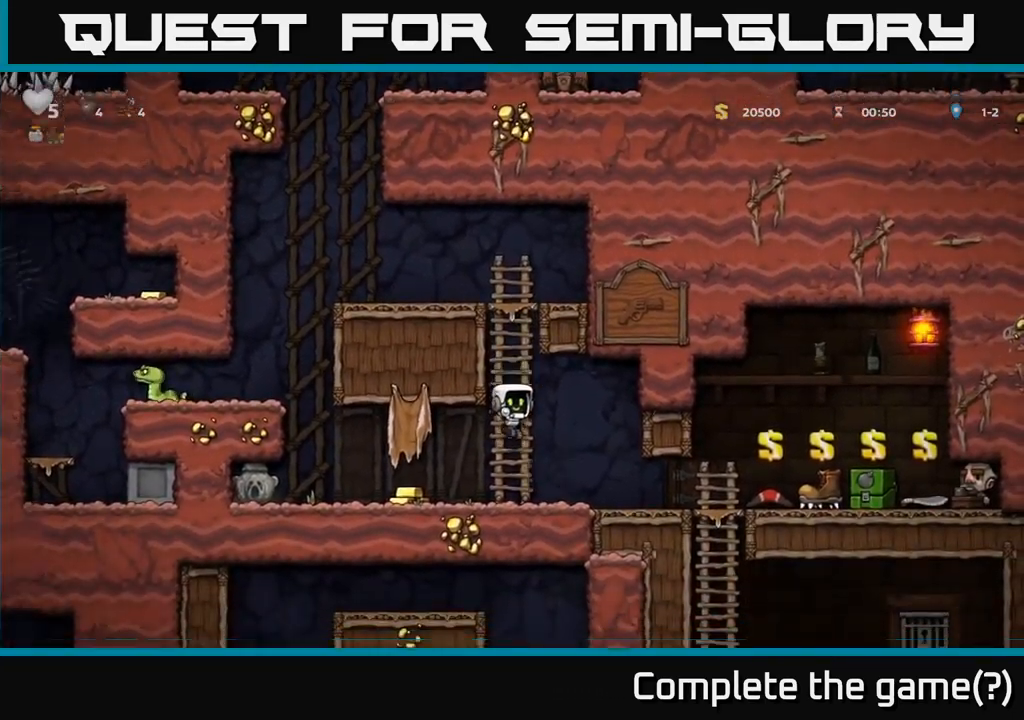
{"buttons": [], "left_stick": "left", "events": [[250, "left_stick", "left"]]}
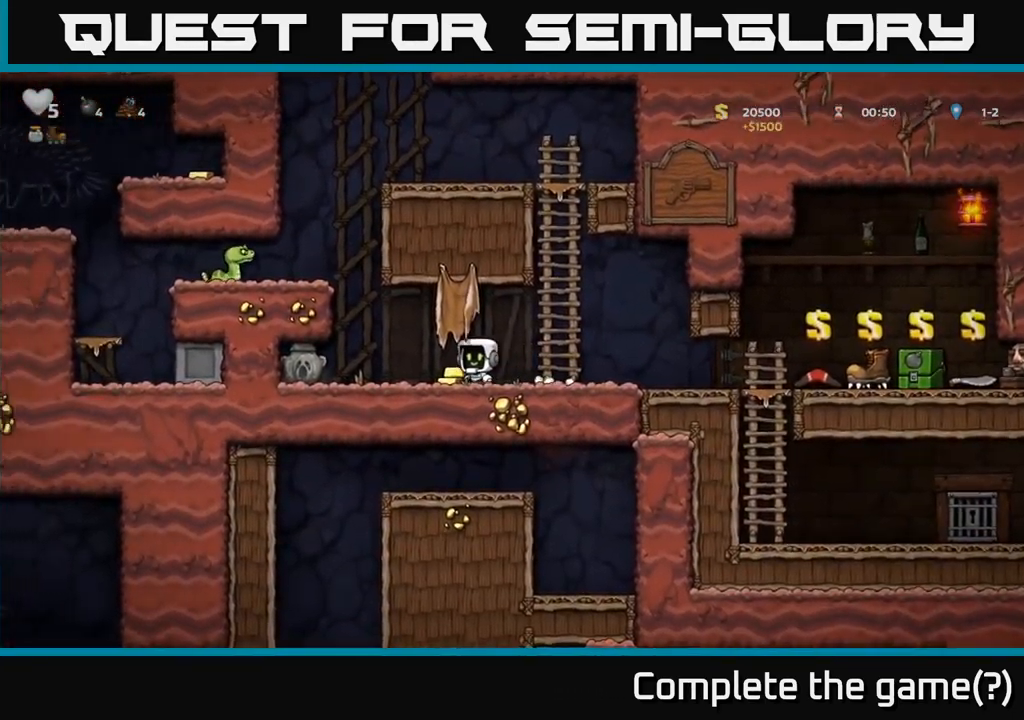
{"buttons": [], "left_stick": "right", "events": [[83, "left_stick", "right"]]}
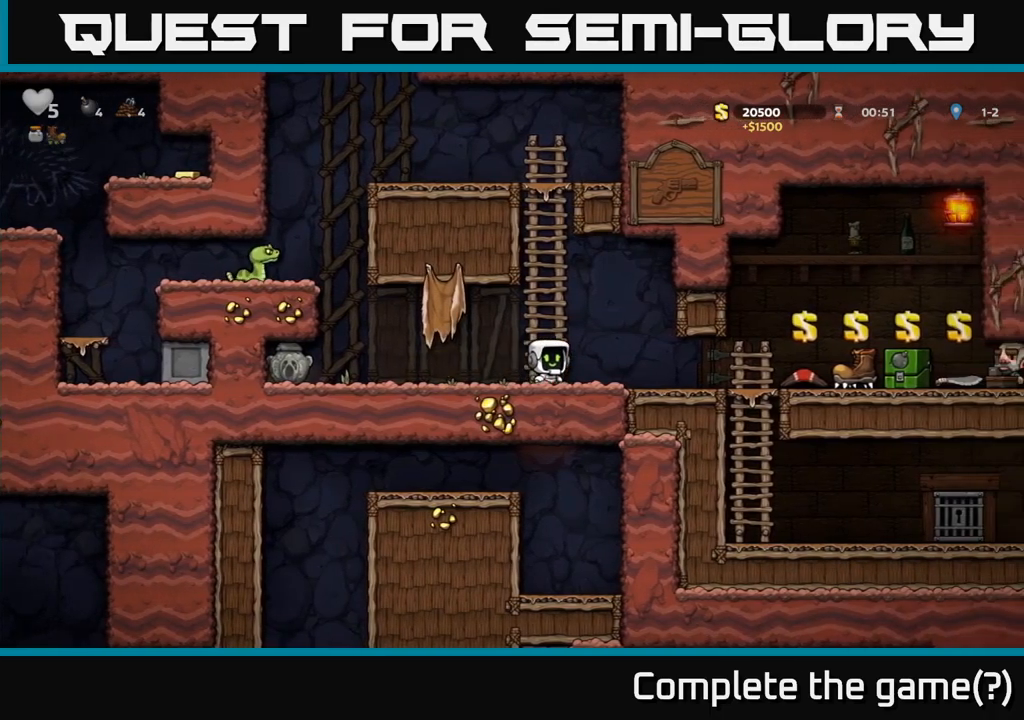
{"buttons": [], "left_stick": "right", "events": []}
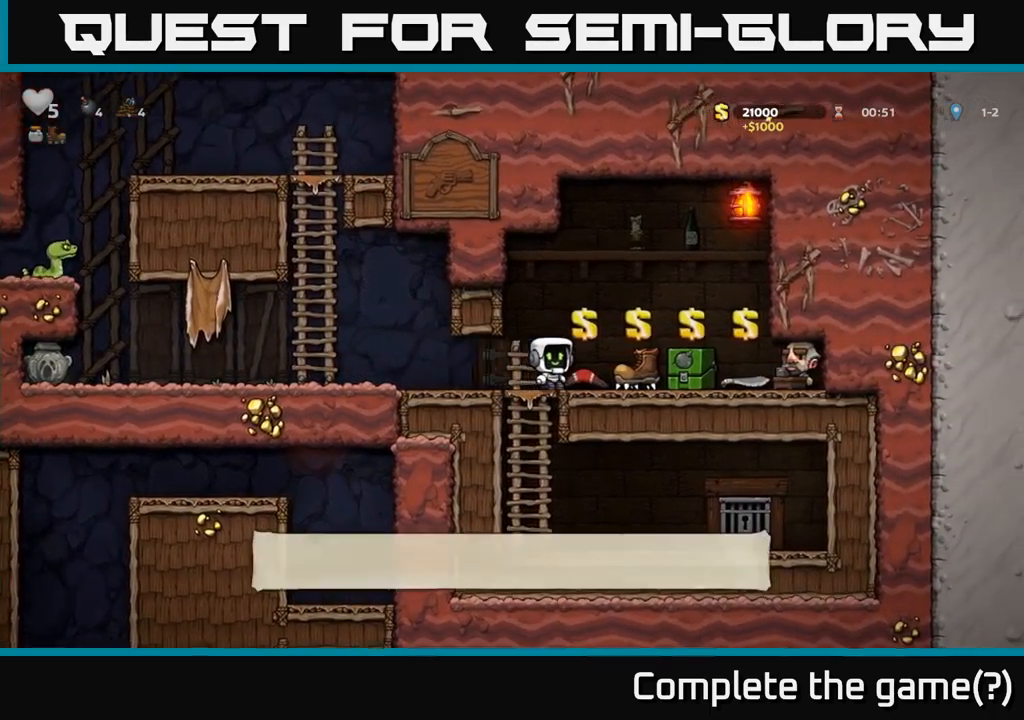
{"buttons": [], "left_stick": "center", "events": [[83, "left_stick", "center"]]}